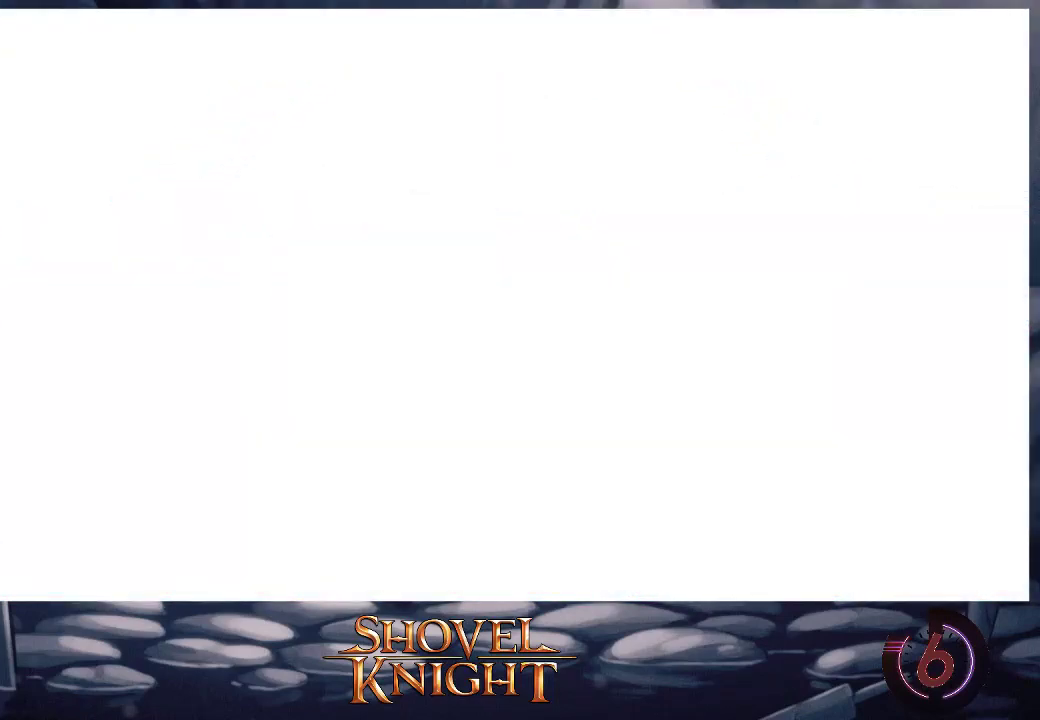
Gameplay with a controller (PlayStation layout); each line is a JSON object with the inputs held at the frame after it. "events" lists button and stick changes between this image and that frame as [ms after this image, input, new state], when the widget could be followed in between. Not read: L3 R3 left_stick right_stick.
{"buttons": [], "events": []}
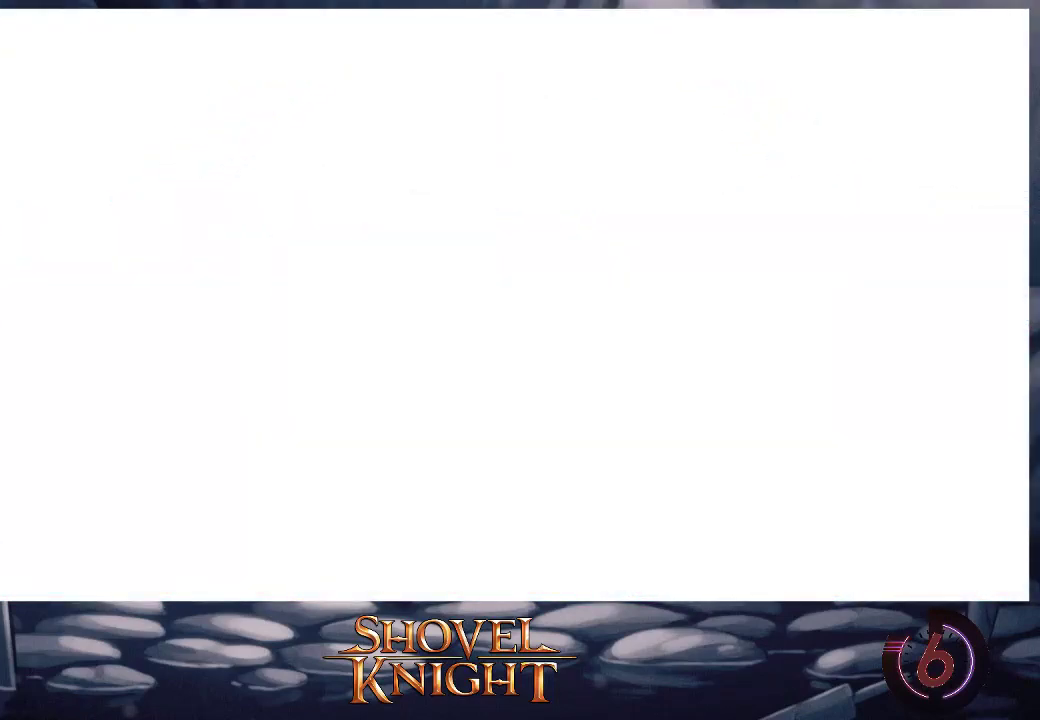
{"buttons": [], "events": []}
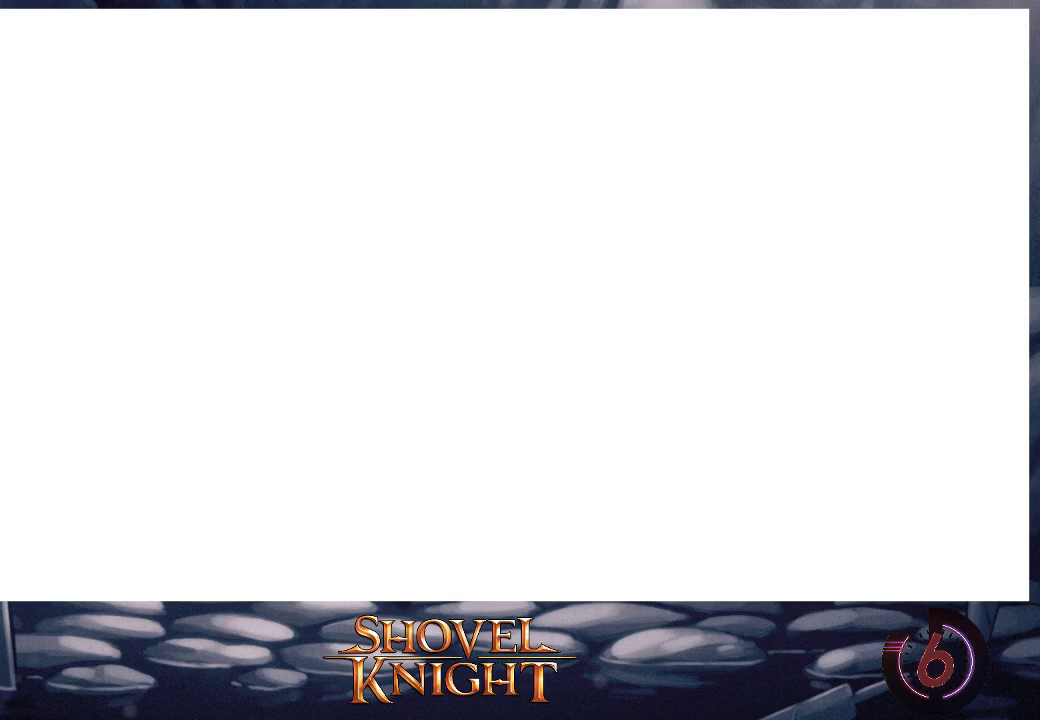
{"buttons": ["CROSS", "DPAD_LEFT"], "events": [[150, "DPAD_LEFT", "down"], [183, "CROSS", "down"], [250, "CROSS", "up"], [317, "CROSS", "down"], [417, "CROSS", "up"], [450, "CROSS", "down"]]}
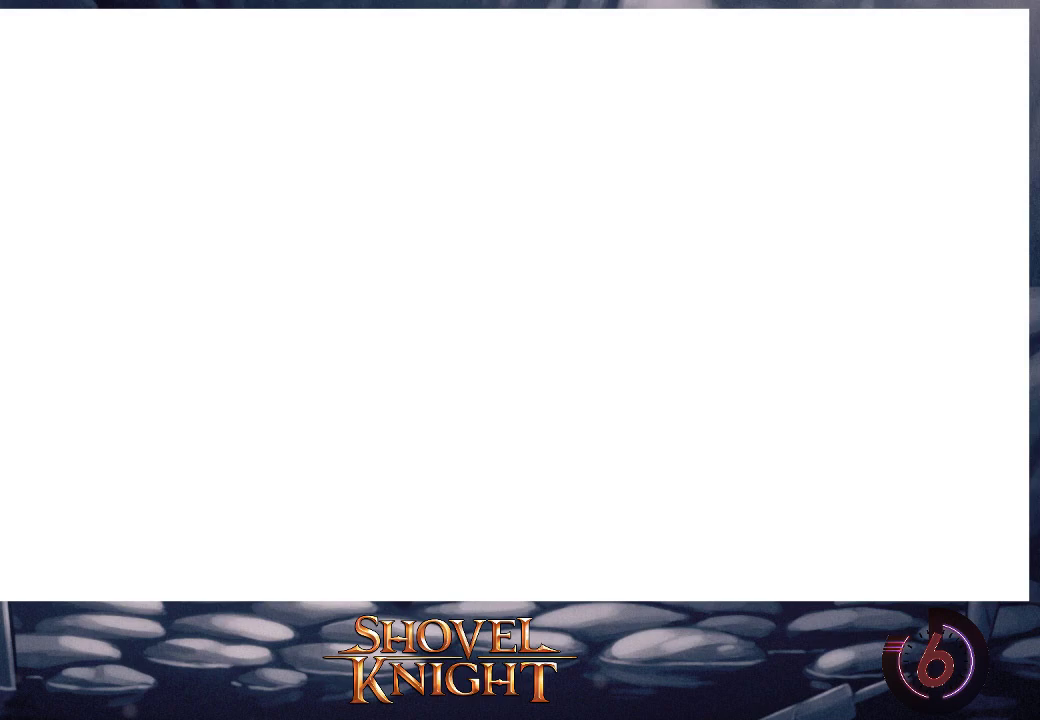
{"buttons": ["DPAD_LEFT"], "events": [[50, "CROSS", "up"], [117, "CROSS", "down"], [183, "CROSS", "up"], [250, "CROSS", "down"], [317, "CROSS", "up"], [383, "CROSS", "down"], [450, "CROSS", "up"]]}
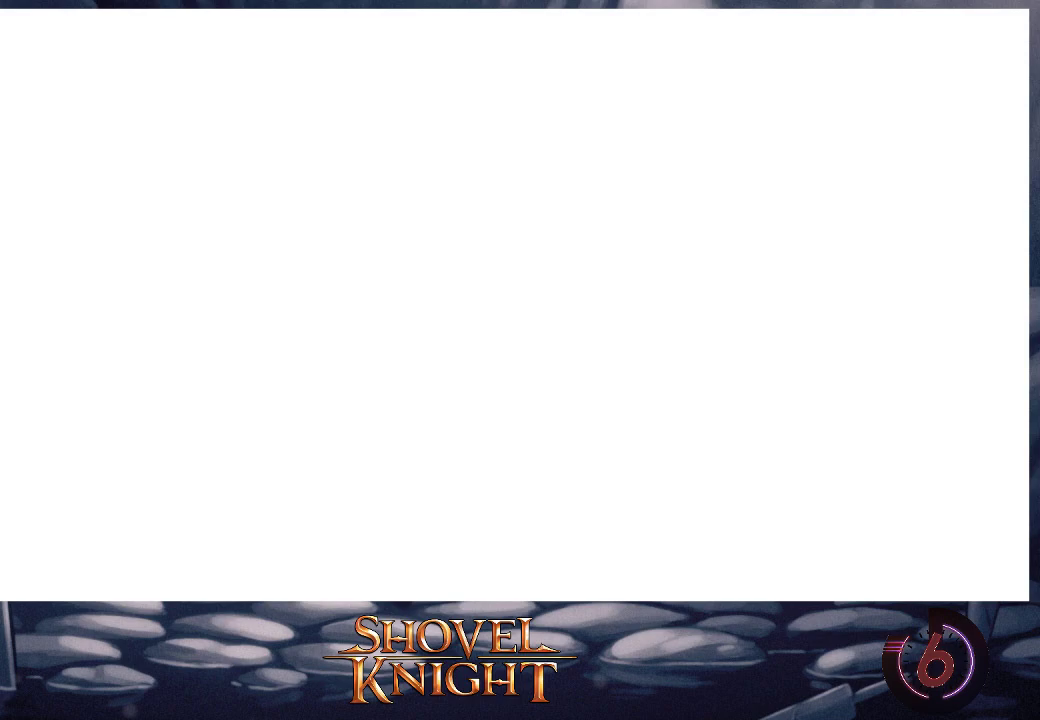
{"buttons": ["CROSS", "DPAD_LEFT"], "events": [[17, "CROSS", "down"], [117, "CROSS", "up"], [150, "CROSS", "down"], [250, "CROSS", "up"], [317, "CROSS", "down"], [383, "CROSS", "up"], [483, "CROSS", "down"]]}
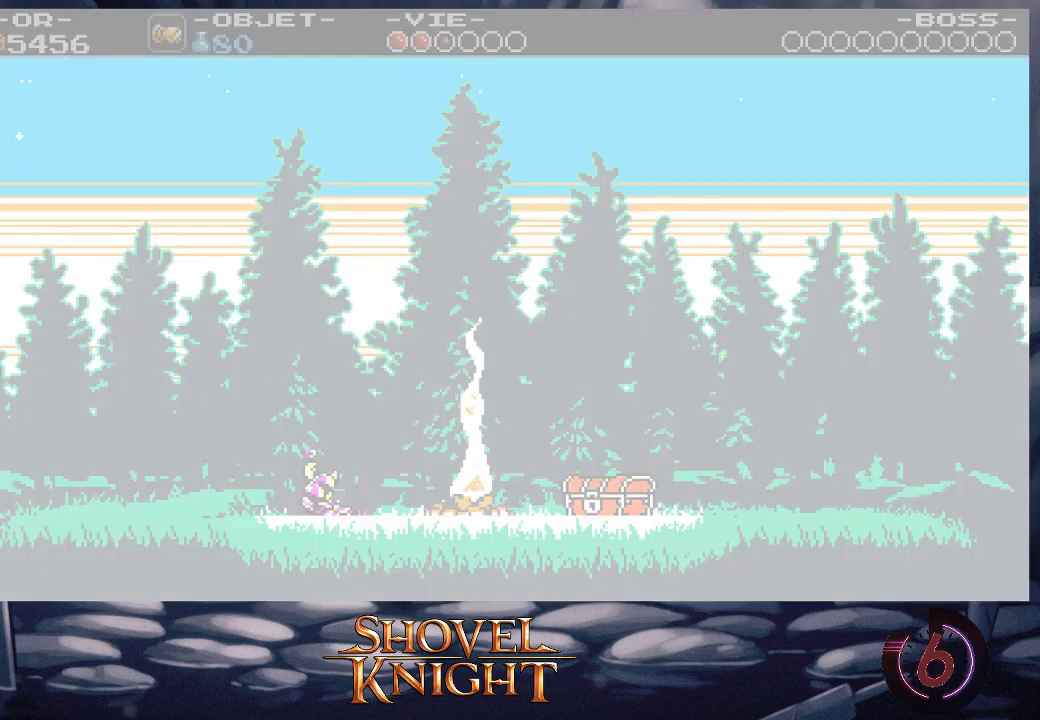
{"buttons": ["DPAD_LEFT"], "events": [[17, "CROSS", "up"], [117, "CROSS", "down"], [183, "CROSS", "up"], [250, "CROSS", "down"], [317, "CROSS", "up"], [383, "CROSS", "down"], [483, "CROSS", "up"]]}
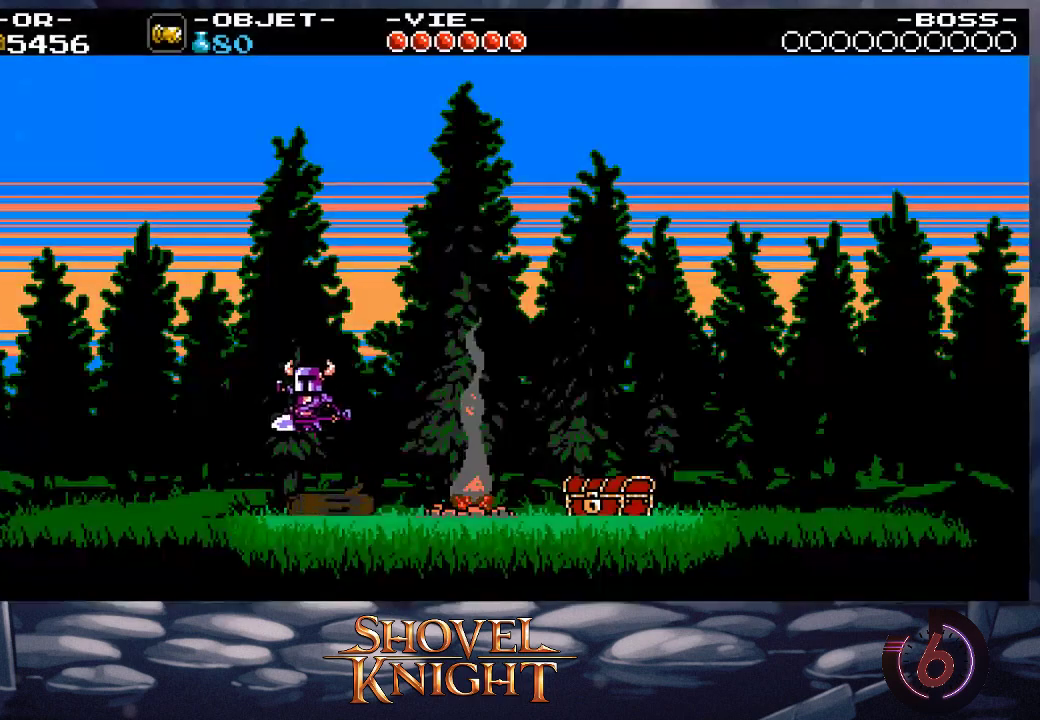
{"buttons": ["DPAD_LEFT"], "events": [[17, "CROSS", "down"], [117, "CROSS", "up"]]}
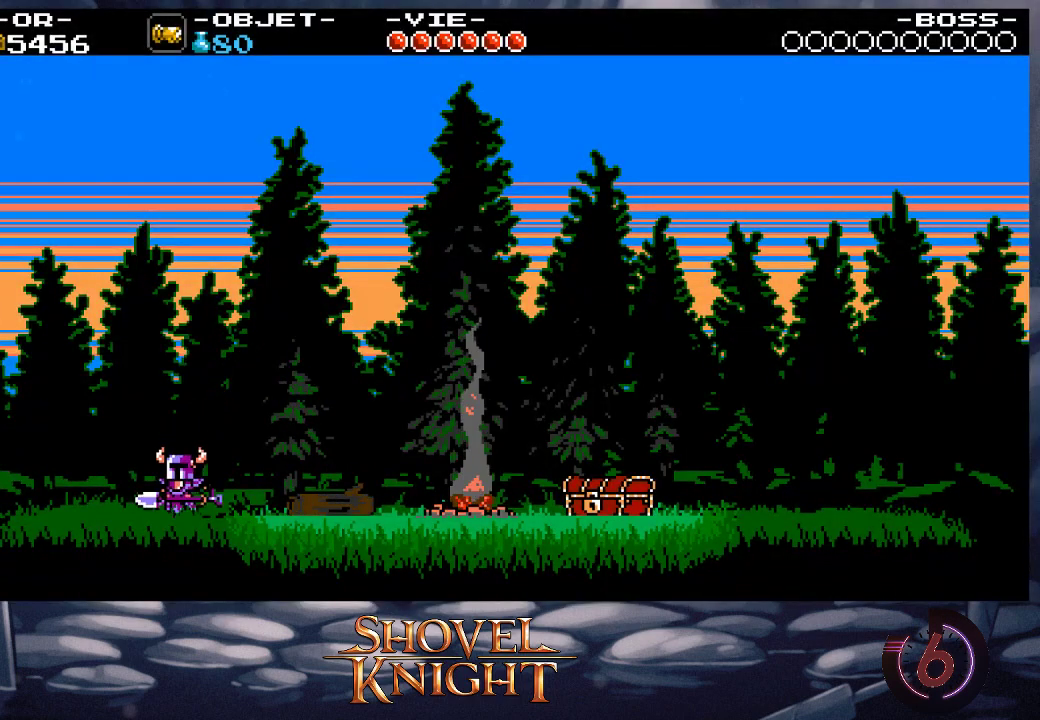
{"buttons": ["DPAD_LEFT"], "events": []}
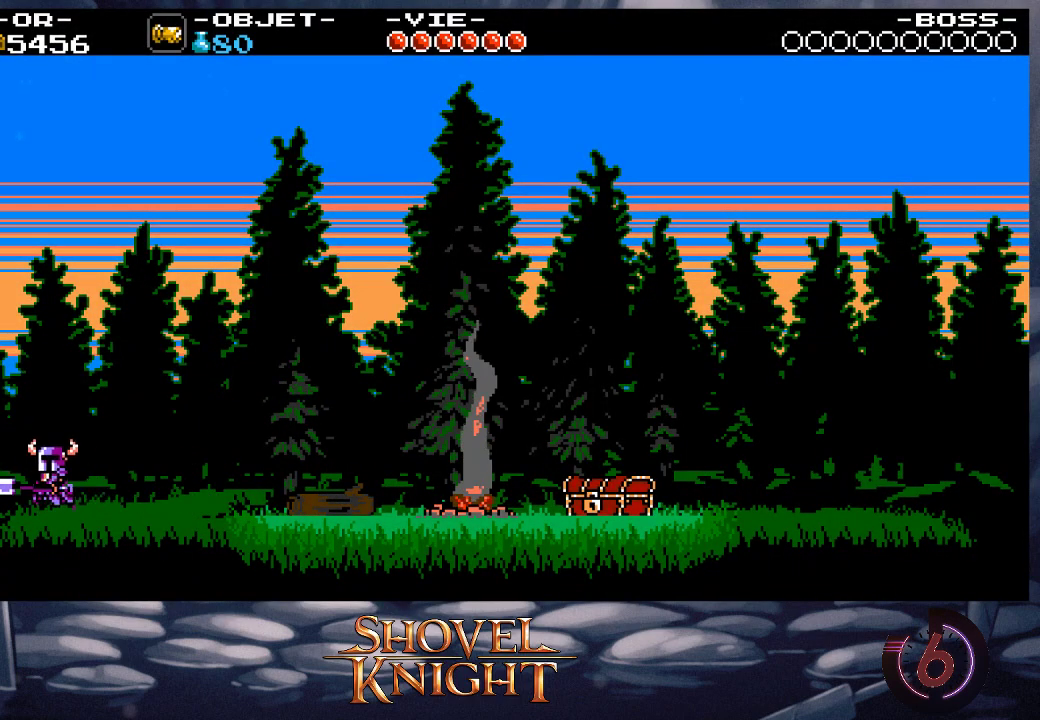
{"buttons": ["DPAD_LEFT"], "events": []}
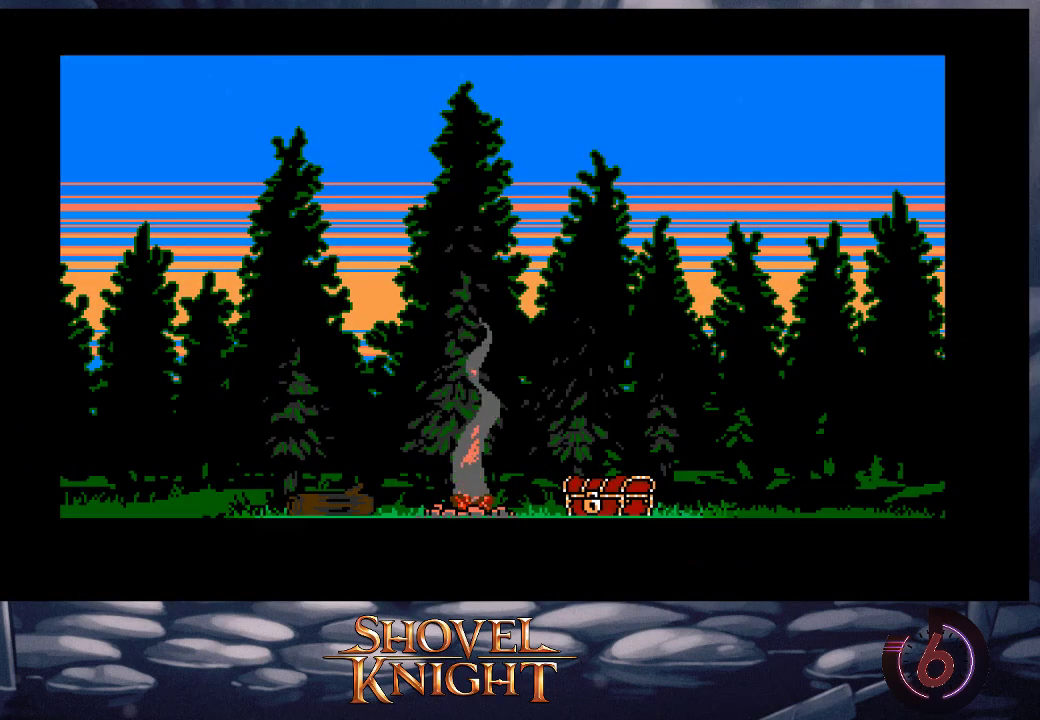
{"buttons": [], "events": [[50, "DPAD_LEFT", "up"]]}